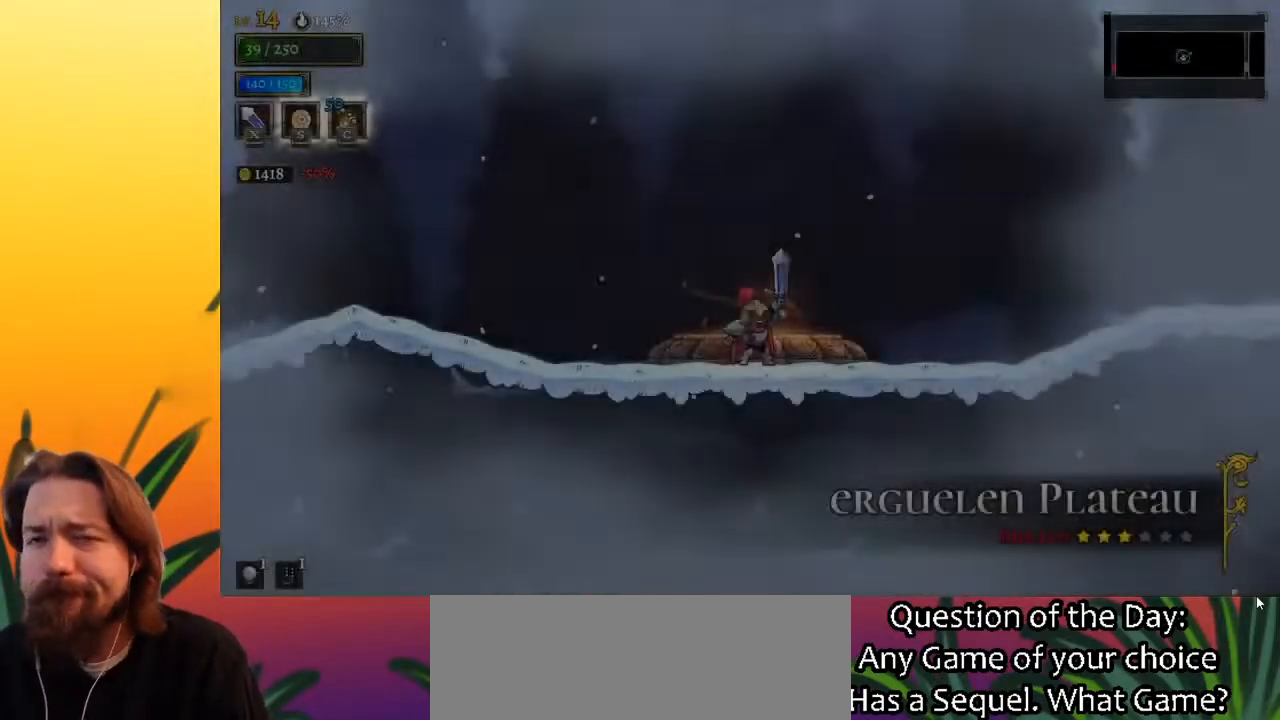
Gameplay with keyboard; each line is a JSON object with the keys held at the frame after it. "events" lists presses ("down") and releases ("up") of "a", "c", "d", "down", "left", "right", "s", "up", "x" and "z" between this image and that frame as [ms after this image, input, new state], when the widget could be followed in between. No other keys are recorded. Mouse input is not recorded.
{"keys": ["right"], "events": [[283, "right", "down"]]}
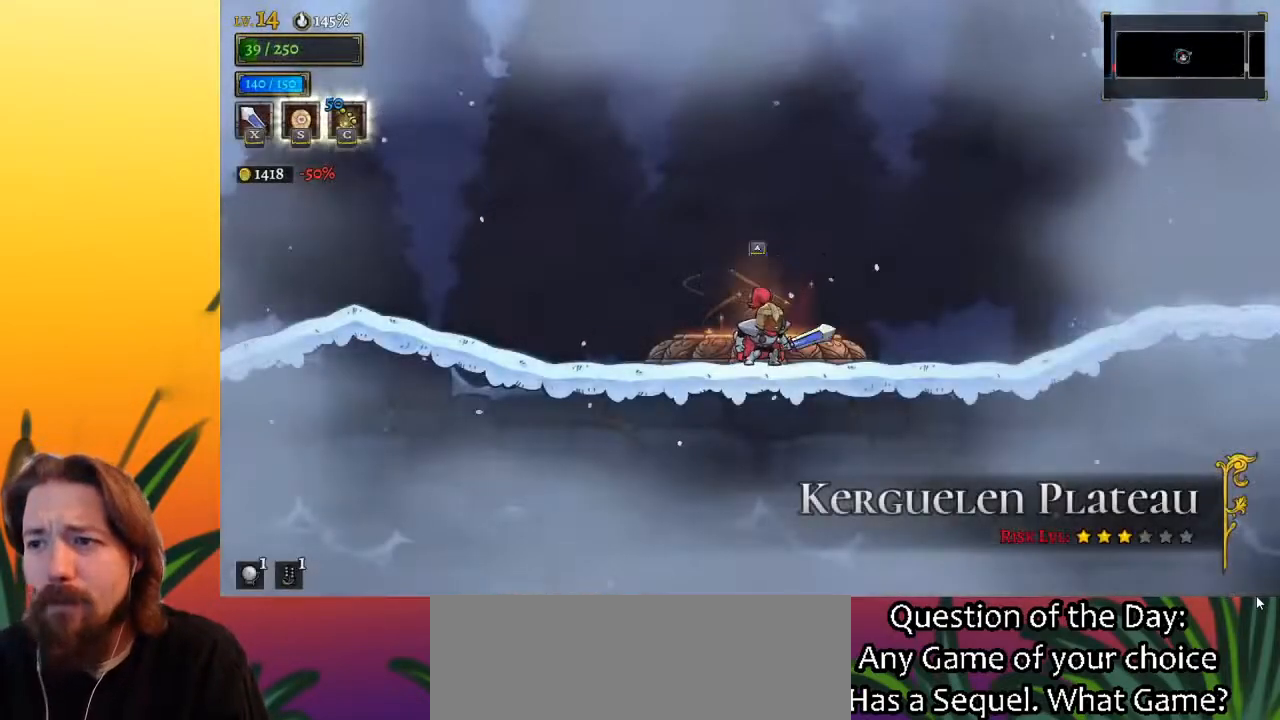
{"keys": ["d", "right"], "events": [[67, "d", "down"], [200, "d", "up"], [433, "d", "down"]]}
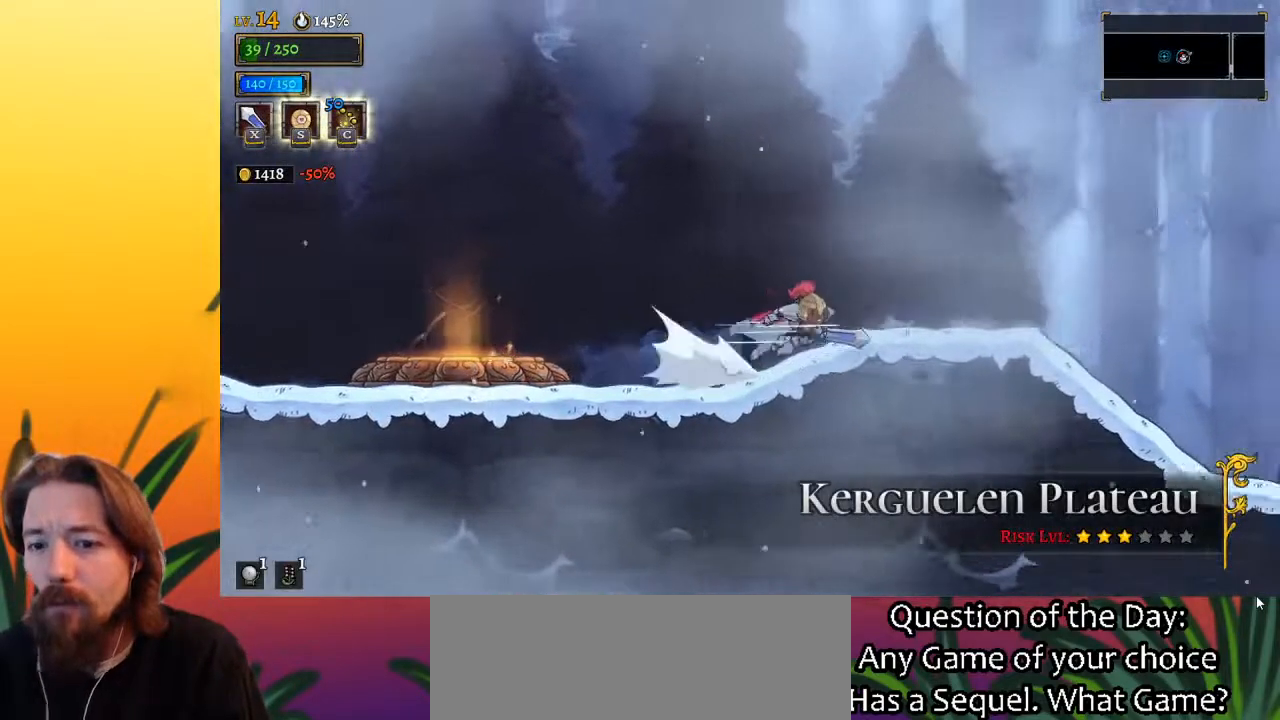
{"keys": ["right"], "events": [[67, "d", "up"], [333, "d", "down"], [433, "d", "up"]]}
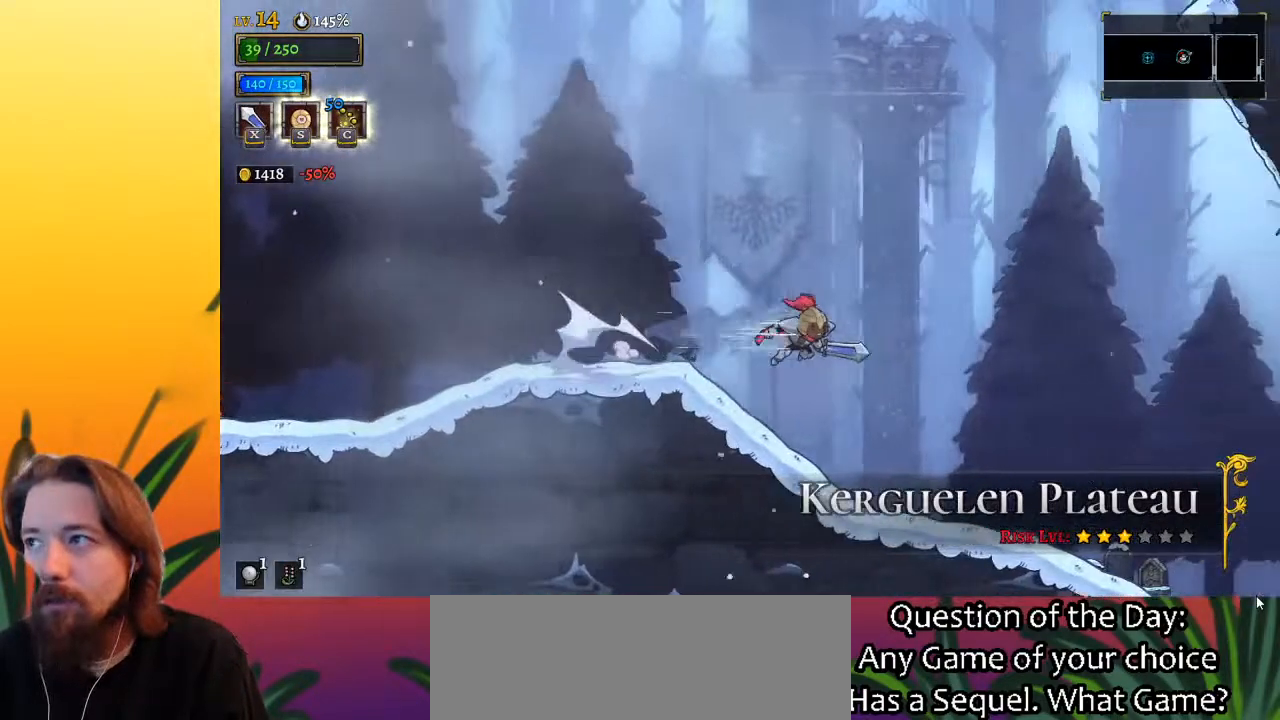
{"keys": ["right"], "events": []}
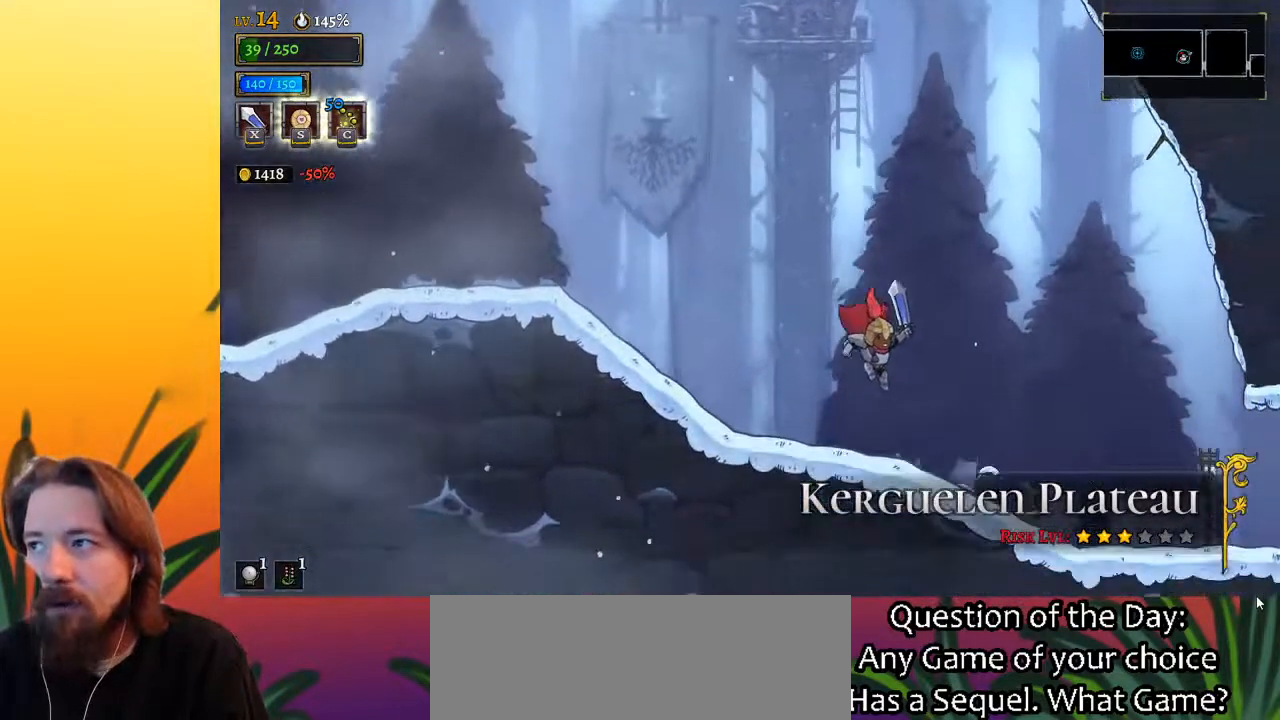
{"keys": ["right"], "events": [[183, "d", "down"], [333, "d", "up"]]}
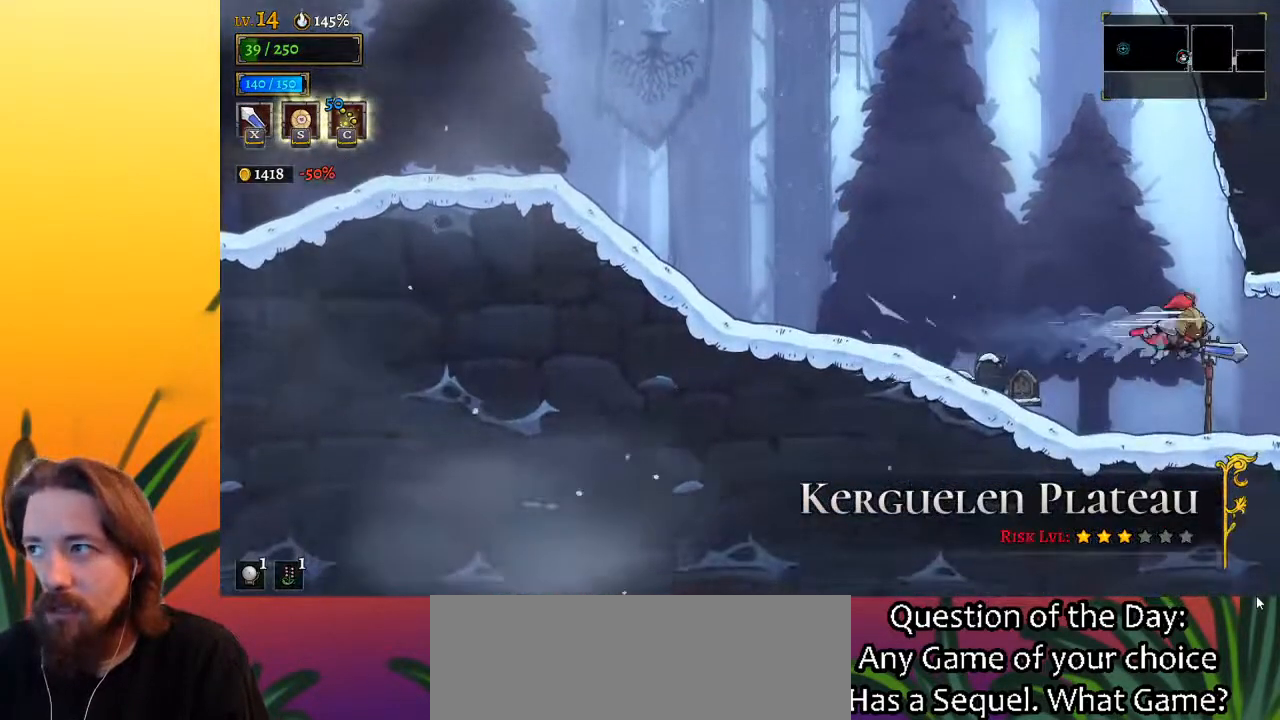
{"keys": ["right"], "events": []}
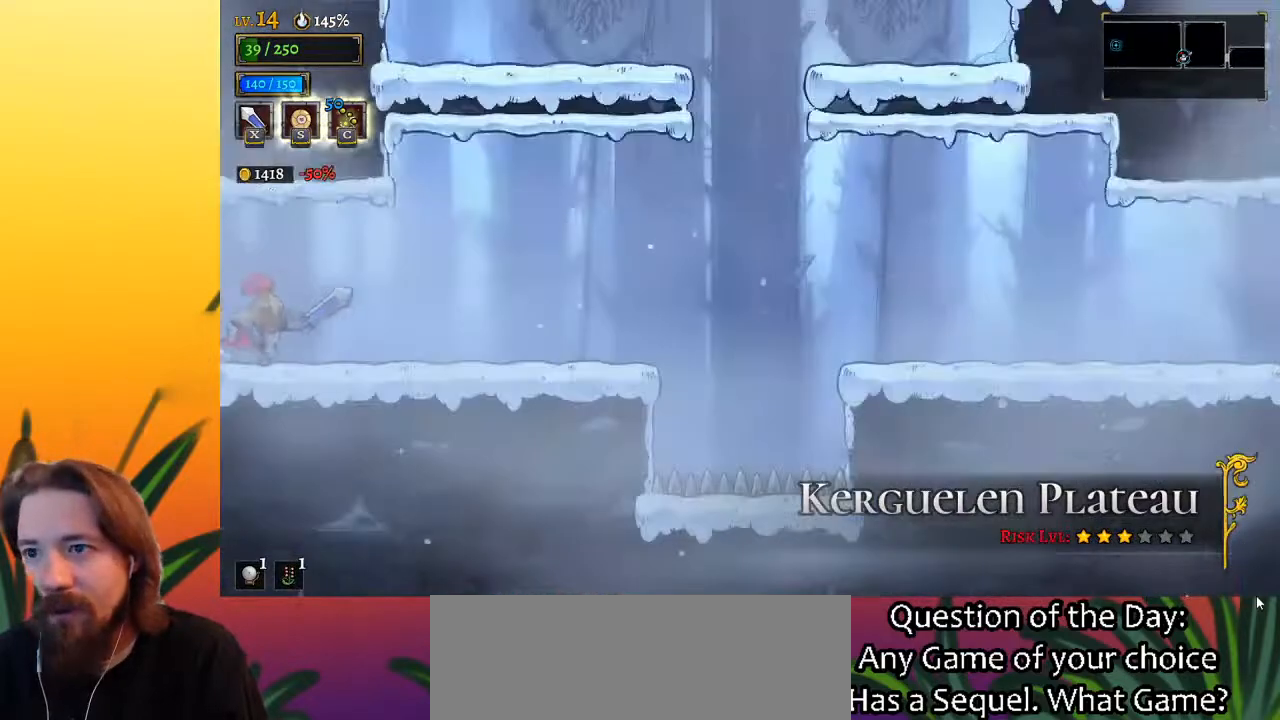
{"keys": ["right"], "events": [[33, "right", "up"], [183, "right", "down"]]}
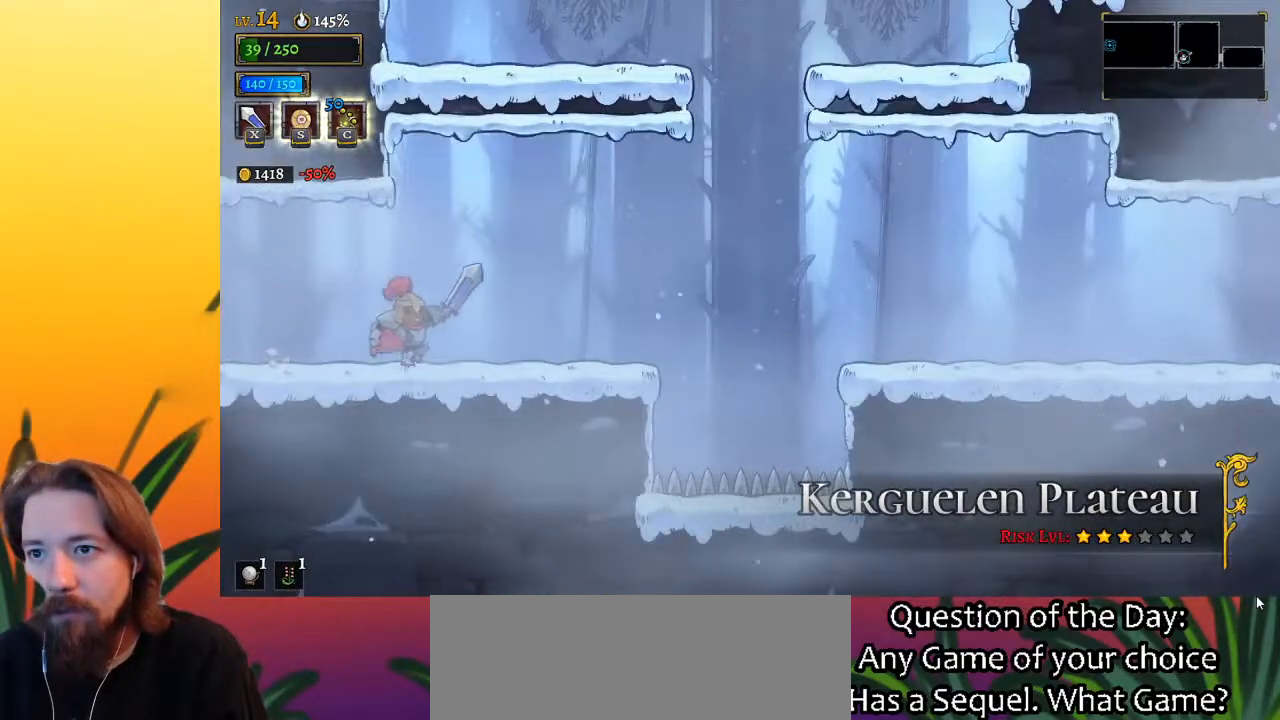
{"keys": ["d", "right"], "events": [[233, "z", "down"], [417, "d", "down"], [417, "z", "up"]]}
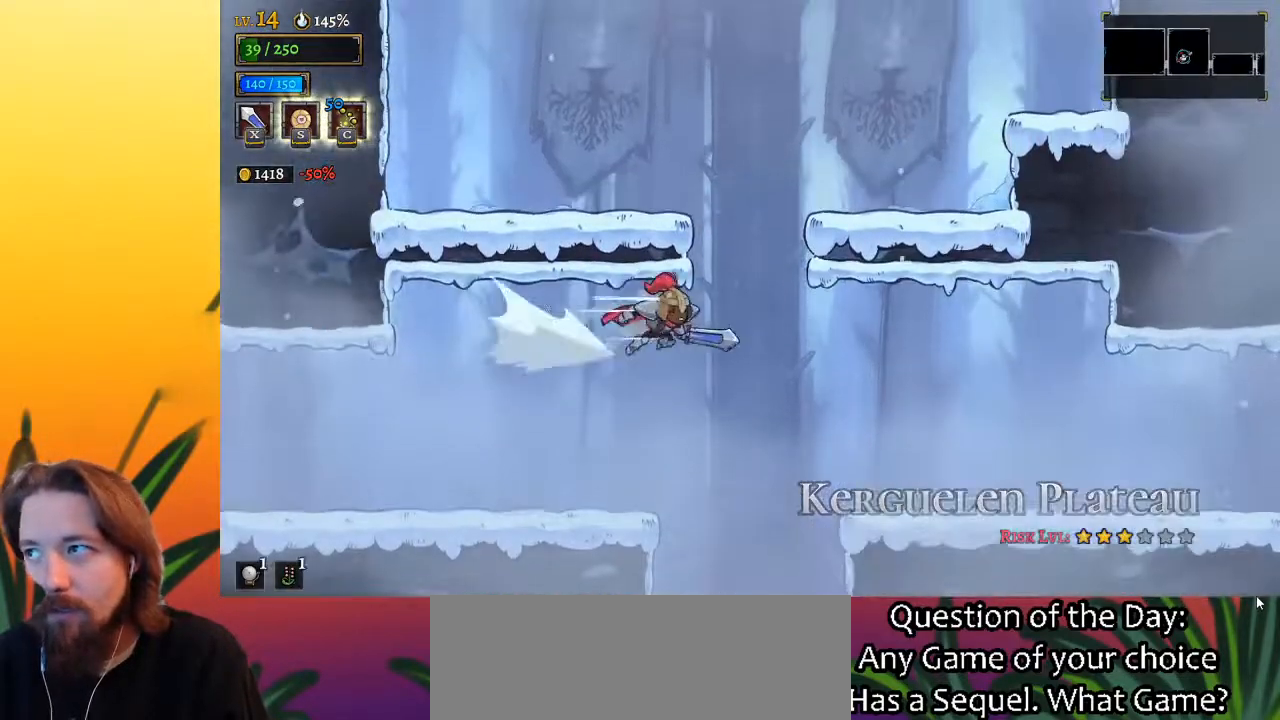
{"keys": ["right"], "events": [[100, "d", "up"]]}
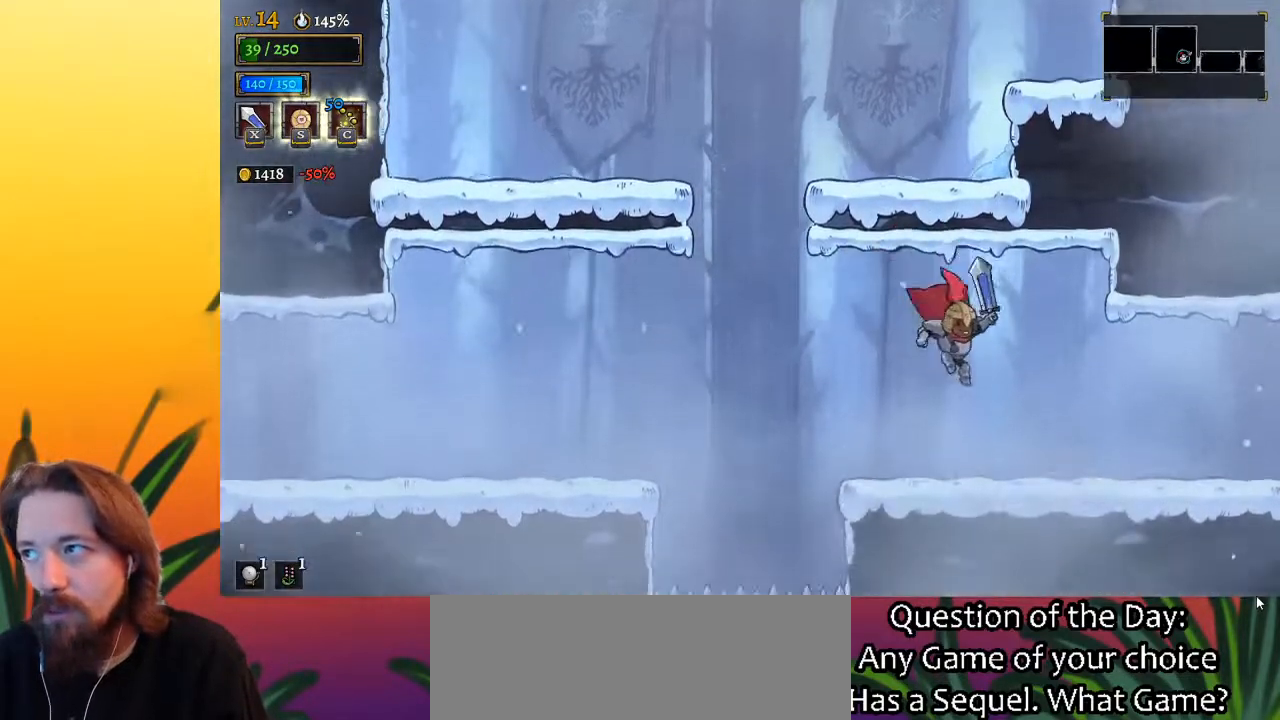
{"keys": ["right"], "events": [[233, "d", "down"], [367, "d", "up"]]}
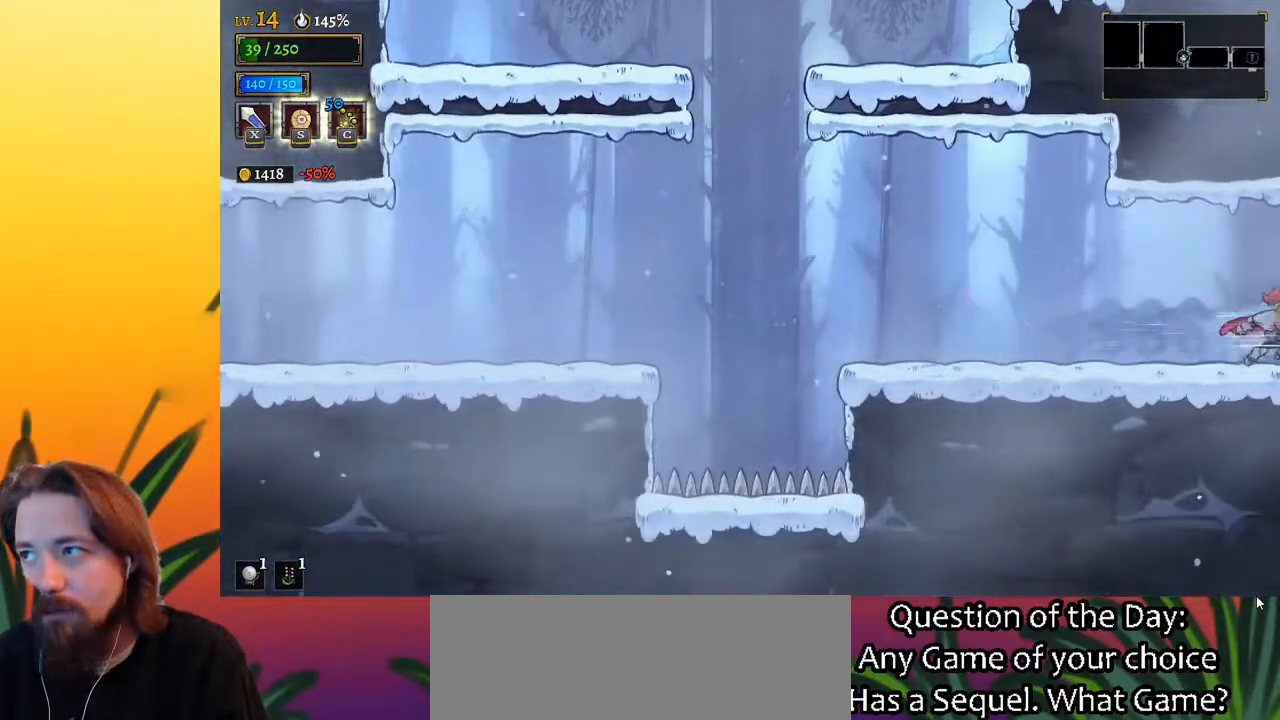
{"keys": ["right"], "events": [[283, "right", "up"], [483, "right", "down"]]}
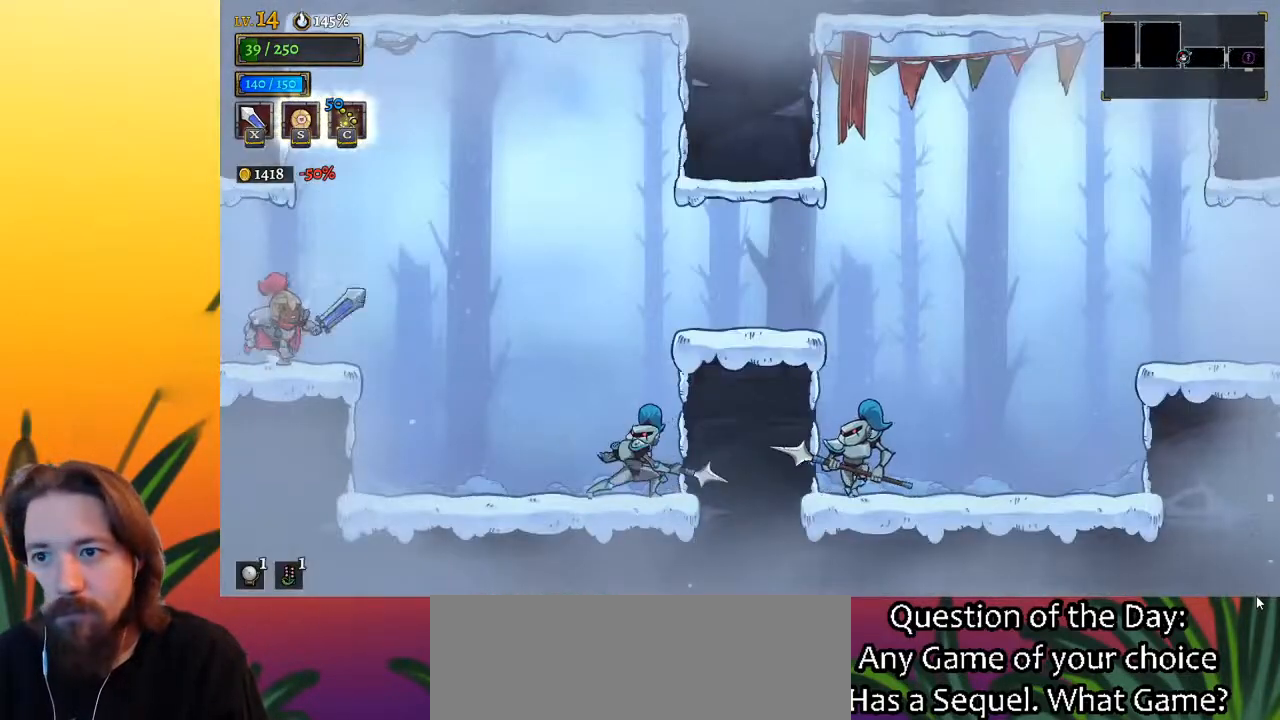
{"keys": ["right"], "events": [[117, "z", "down"], [217, "z", "up"], [250, "d", "down"], [400, "d", "up"]]}
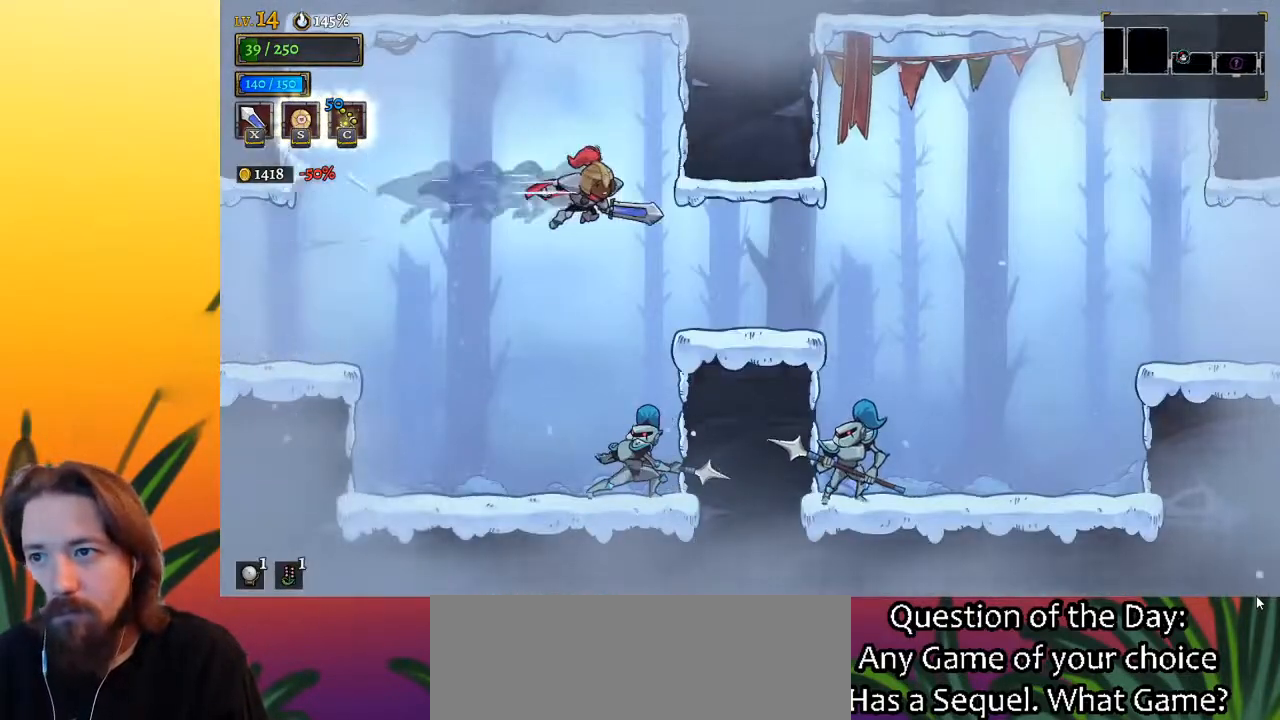
{"keys": ["right"], "events": []}
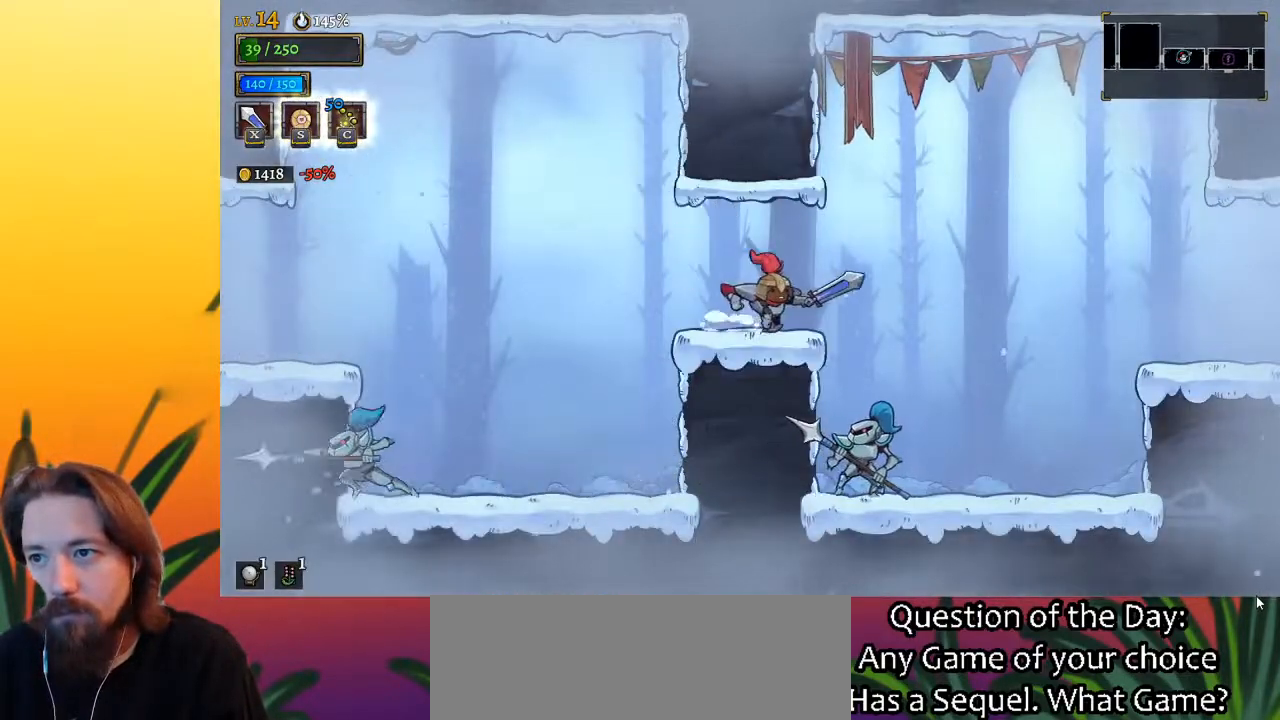
{"keys": ["right"], "events": [[100, "d", "down"], [283, "d", "up"]]}
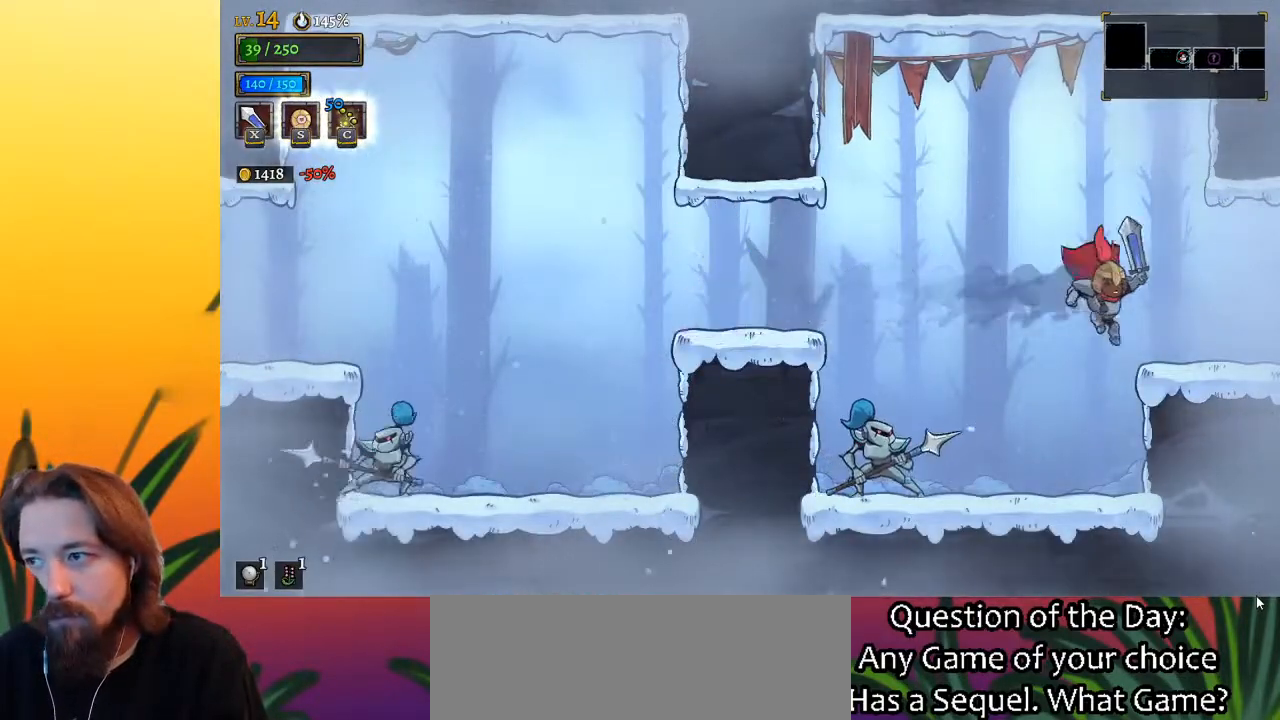
{"keys": ["right"], "events": [[67, "z", "down"], [117, "z", "up"]]}
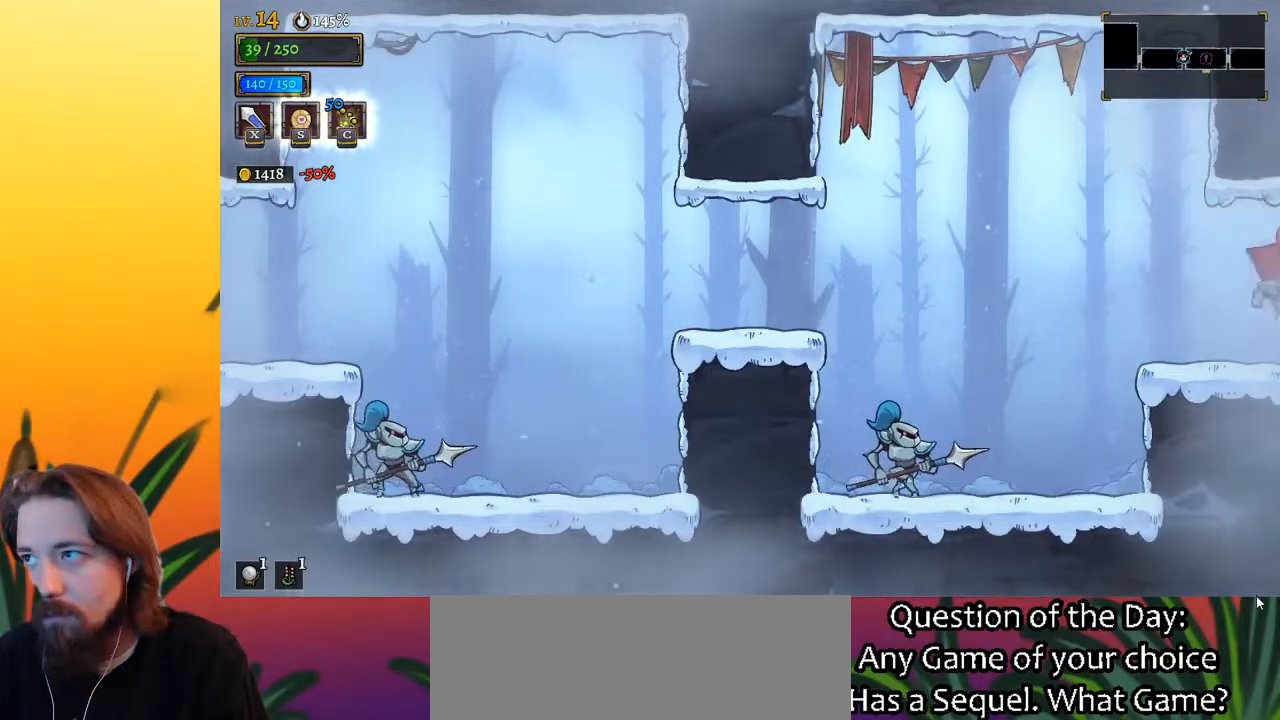
{"keys": ["right"], "events": [[33, "d", "down"], [183, "d", "up"]]}
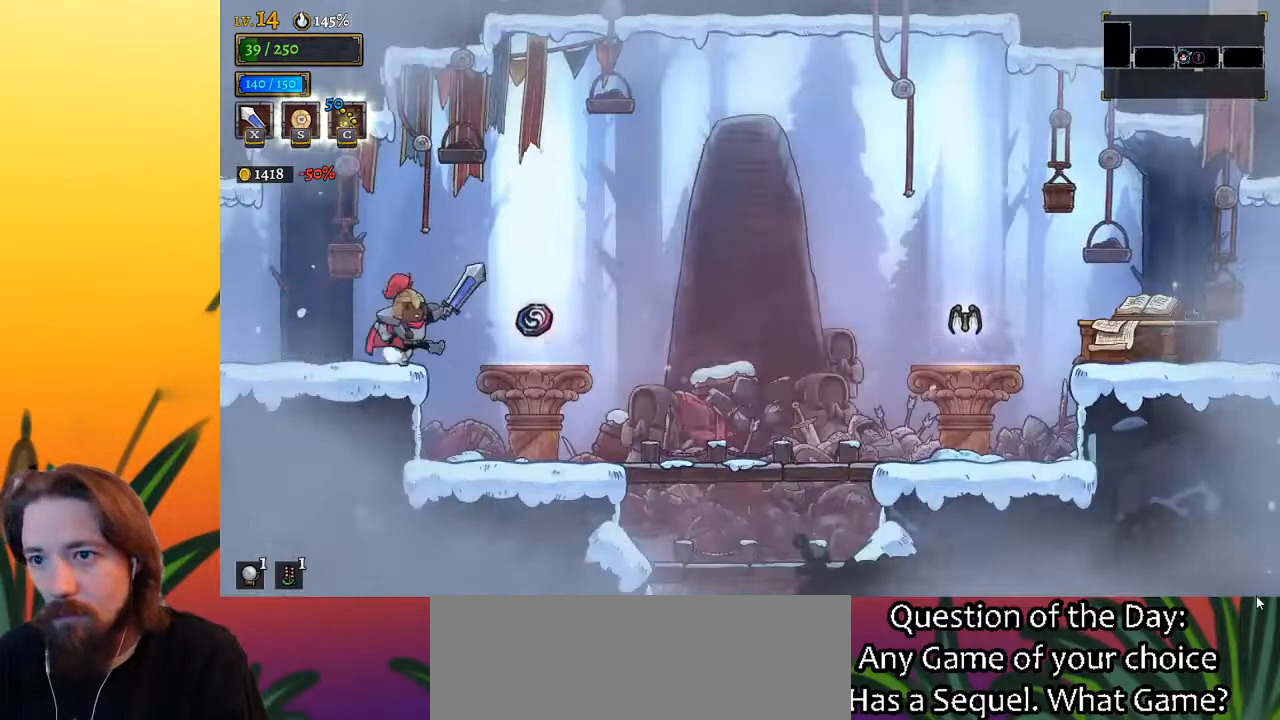
{"keys": ["right"], "events": [[50, "d", "down"], [183, "d", "up"]]}
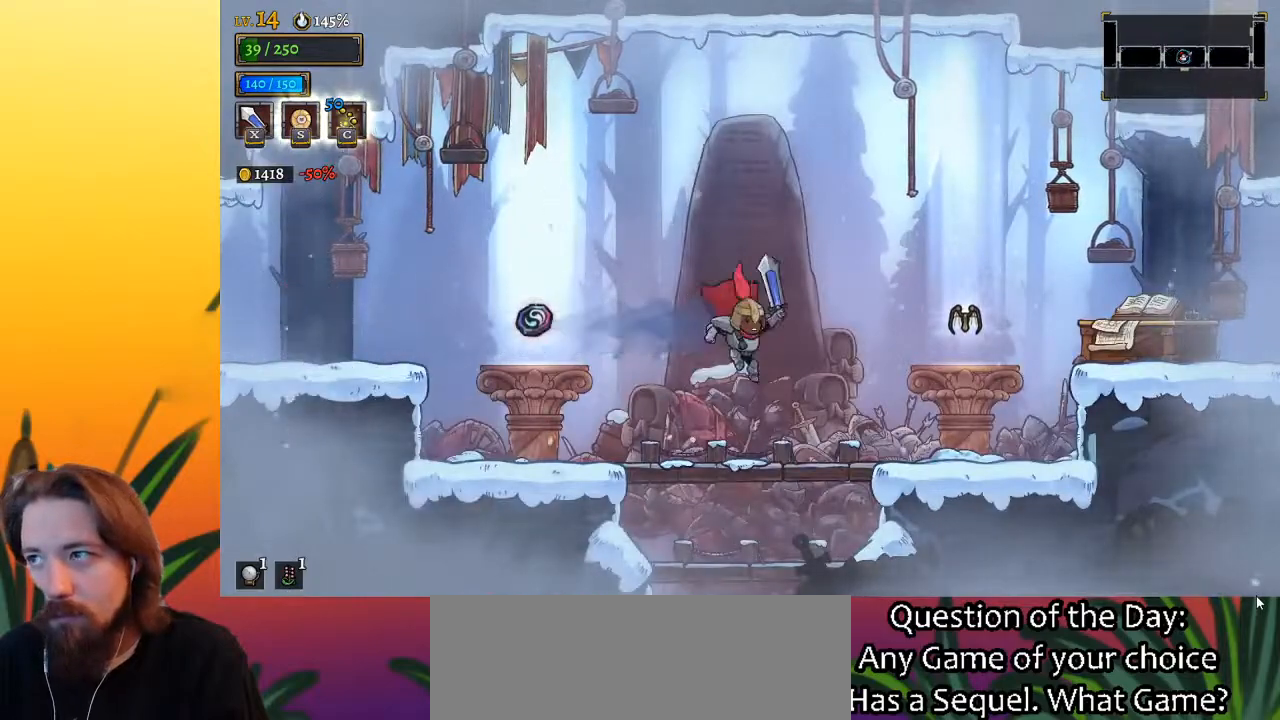
{"keys": ["down", "left"], "events": [[67, "right", "up"], [250, "down", "down"], [483, "left", "down"]]}
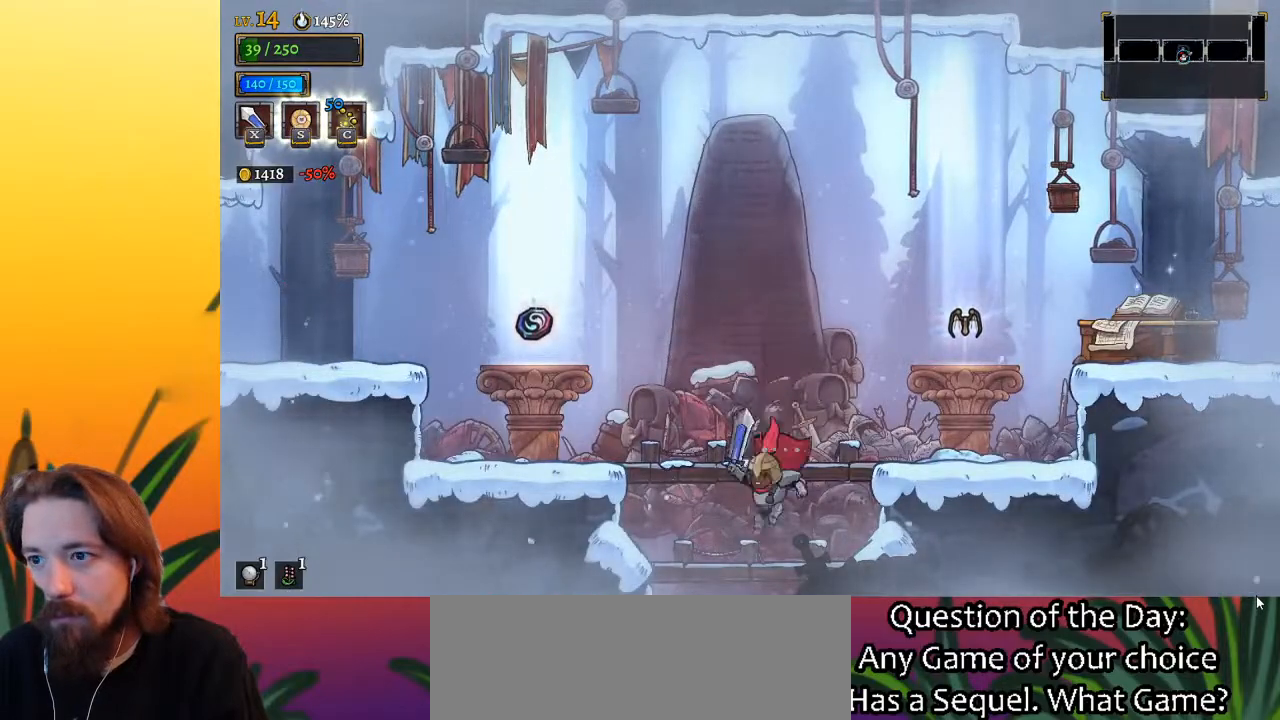
{"keys": [], "events": [[83, "left", "up"], [400, "down", "up"]]}
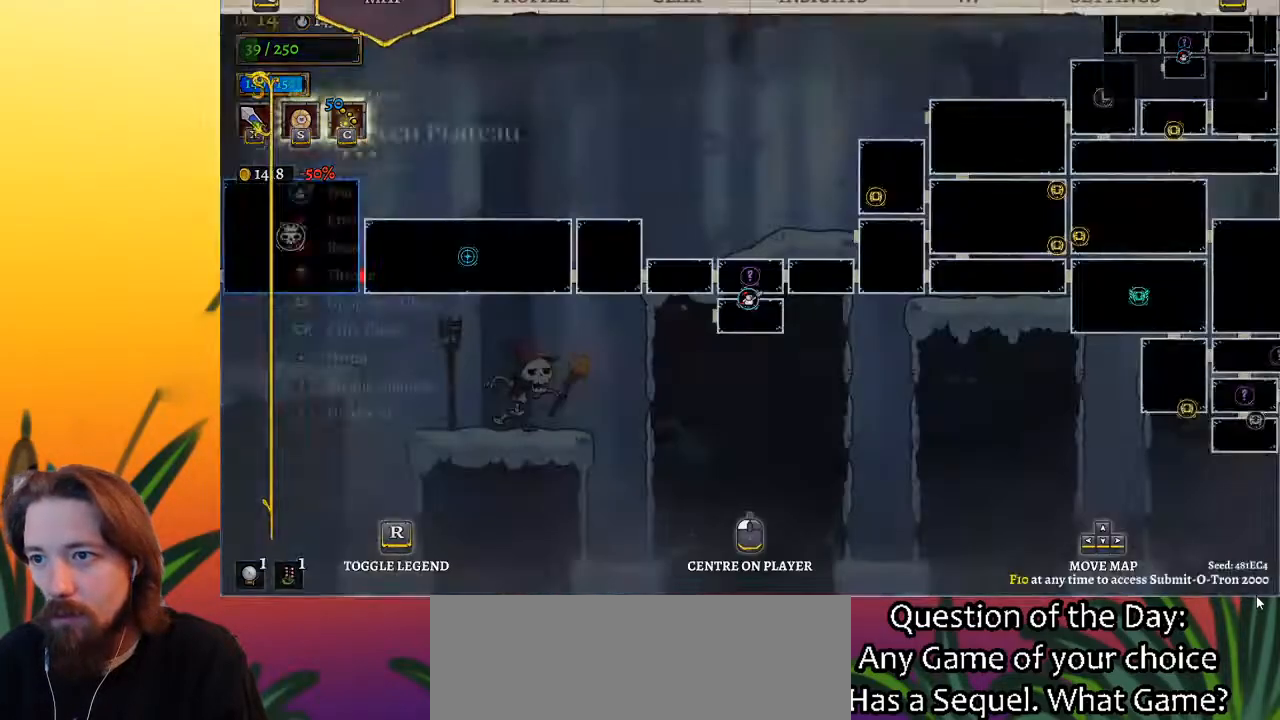
{"keys": [], "events": []}
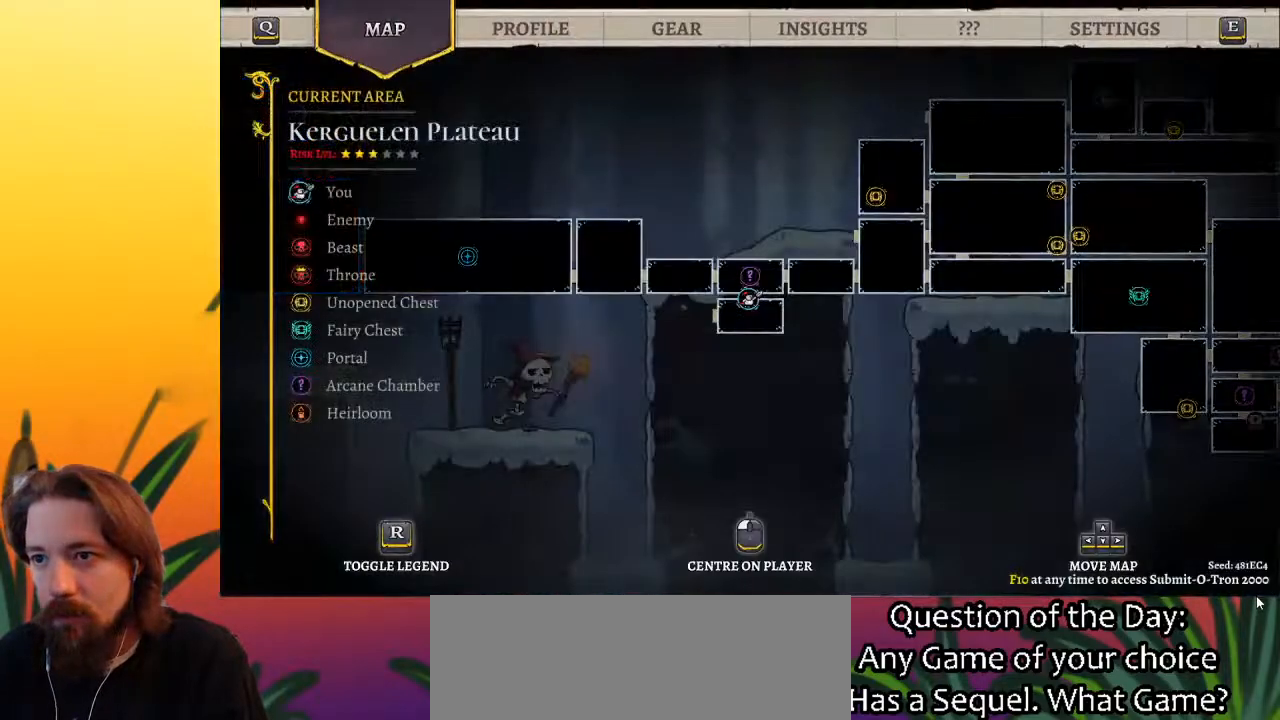
{"keys": ["left"], "events": [[150, "right", "down"], [200, "right", "up"], [333, "left", "down"]]}